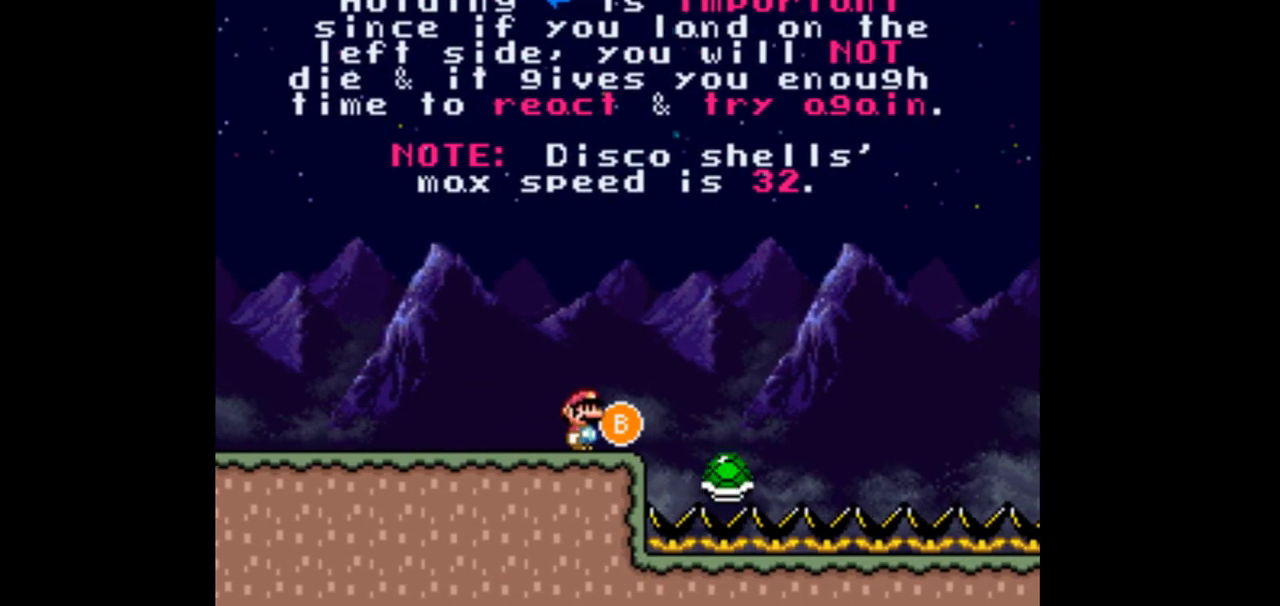
Gameplay with a controller (Nintendo layout); each line is a JSON object with the inputs held at the frame after it (dt_ms = milliseconds from this image to that frame). "events" lists button and stick changes between this image and that frame as [ms after this image, input, new state], when the widget could be followed in between. Not read: L1 L3 R1 R3 Y.
{"dt_ms": 500, "buttons": [], "events": []}
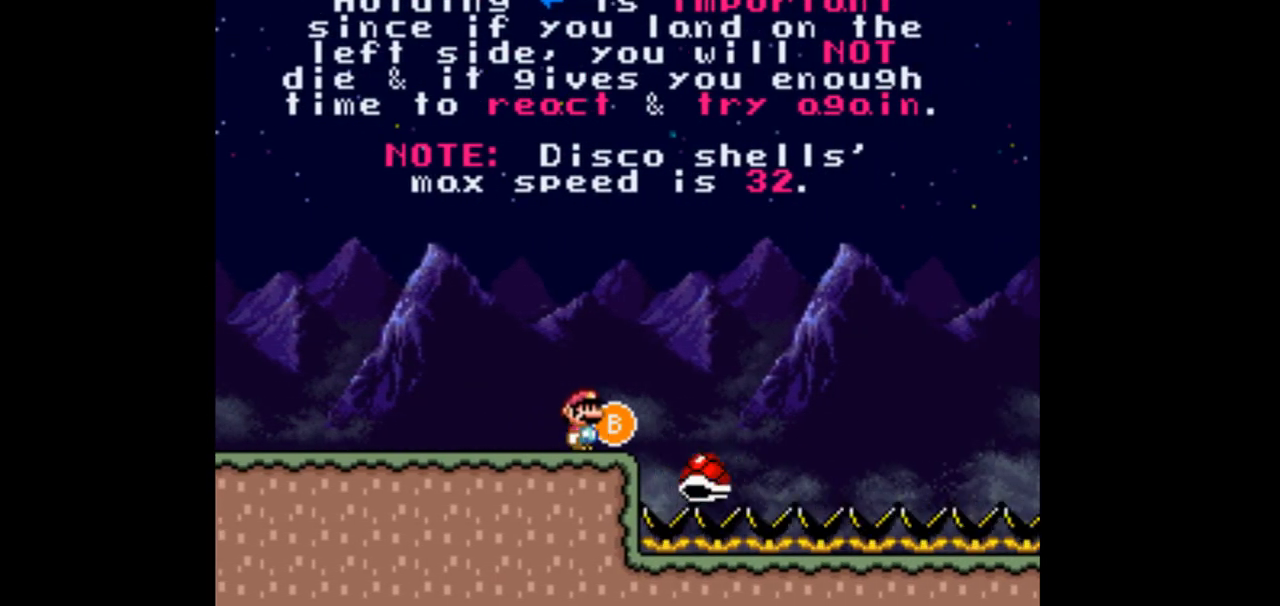
{"dt_ms": 500, "buttons": [], "events": [[67, "DPAD_RIGHT", "down"], [167, "DPAD_RIGHT", "up"]]}
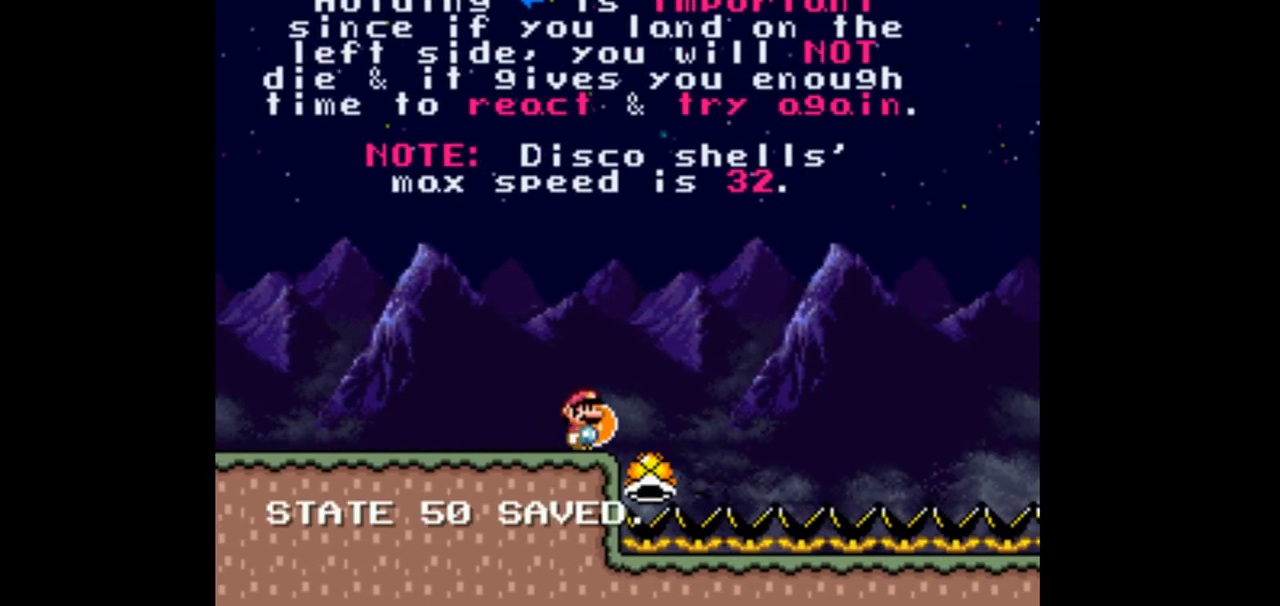
{"dt_ms": 500, "buttons": [], "events": []}
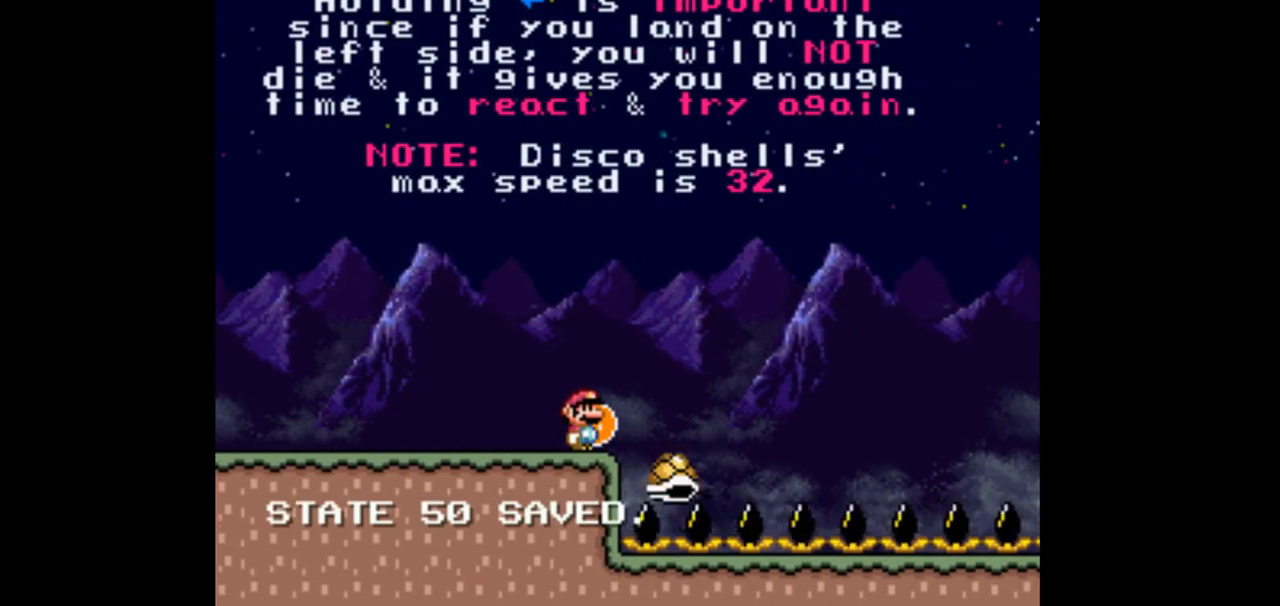
{"dt_ms": 500, "buttons": [], "events": []}
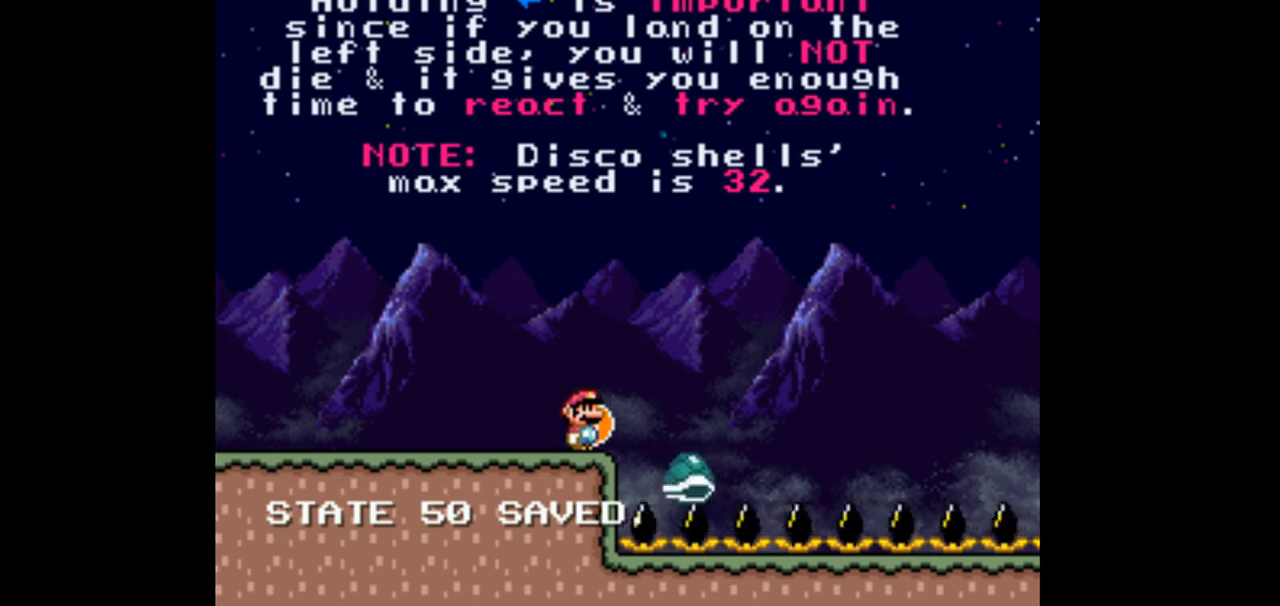
{"dt_ms": 500, "buttons": [], "events": [[100, "DPAD_RIGHT", "down"], [233, "B", "down"], [367, "B", "up"], [433, "DPAD_RIGHT", "up"]]}
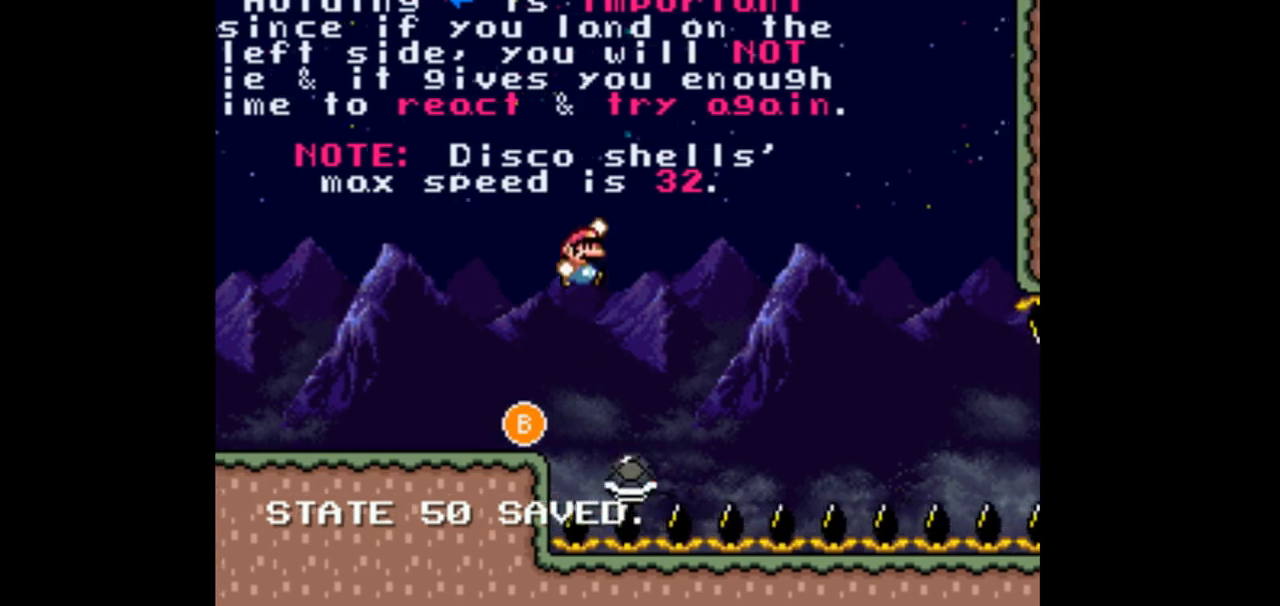
{"dt_ms": 1000, "buttons": []}
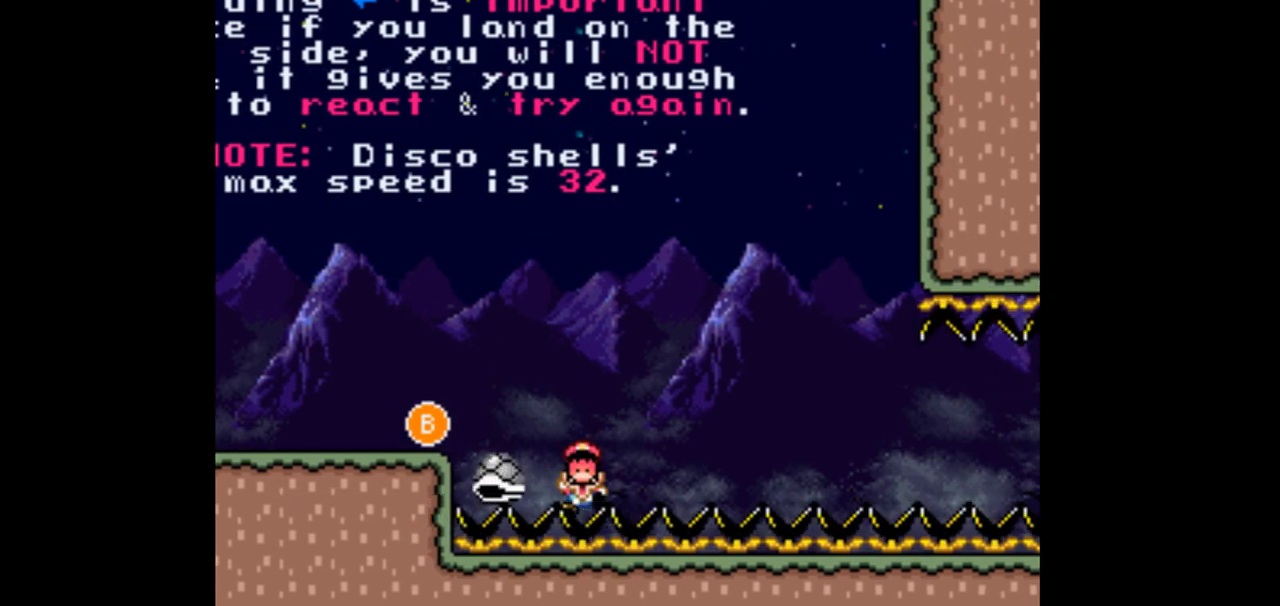
{"dt_ms": 500, "buttons": [], "events": []}
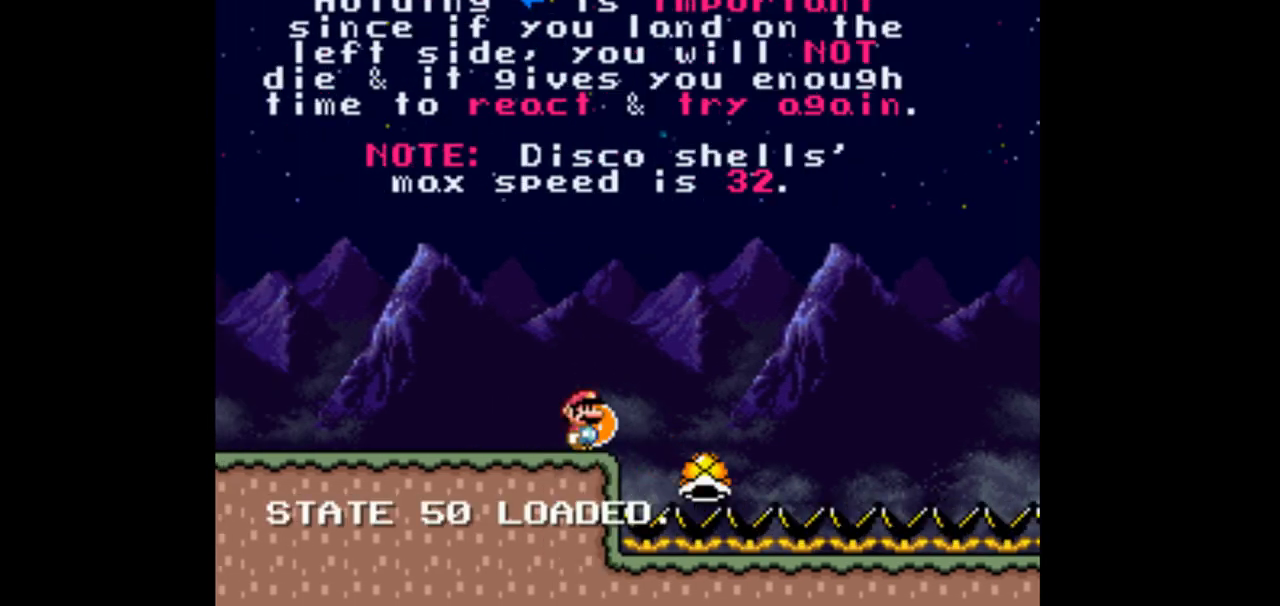
{"dt_ms": 1000, "buttons": []}
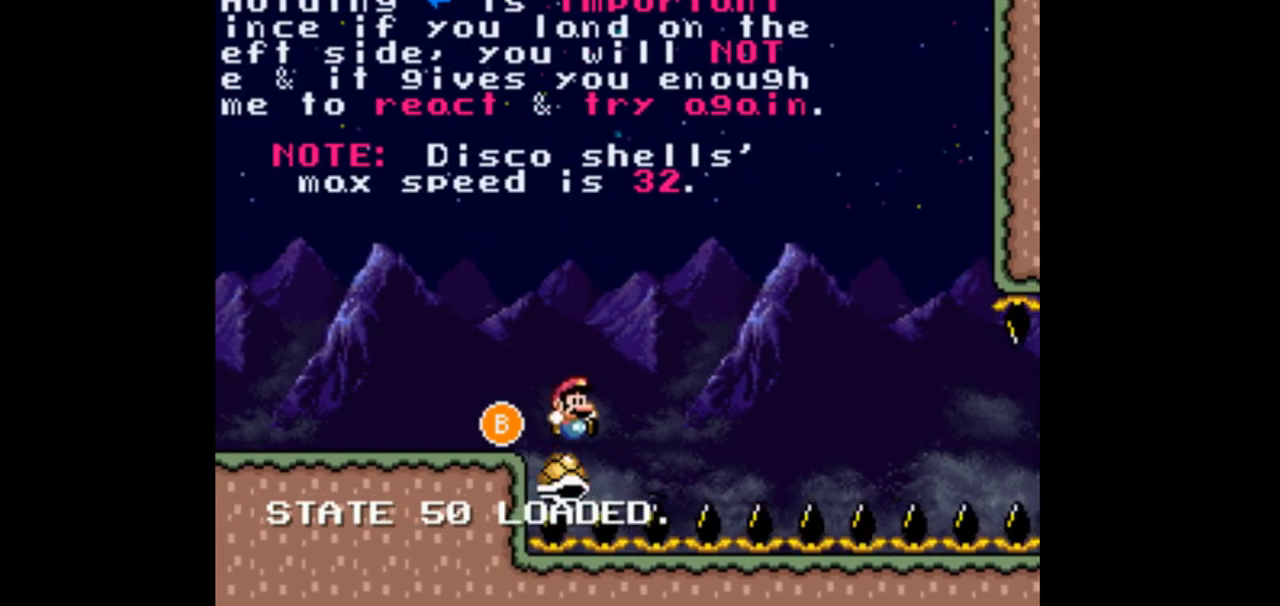
{"dt_ms": 500, "buttons": [], "events": [[267, "DPAD_RIGHT", "down"], [367, "DPAD_RIGHT", "up"]]}